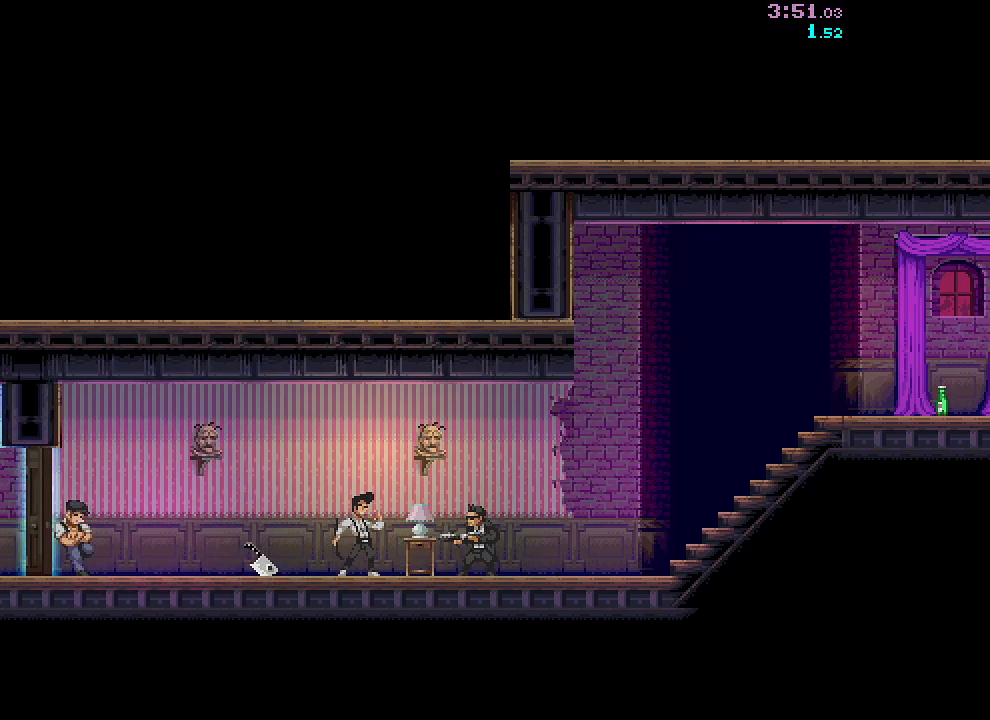
Gameplay with keyboard and mouse; each line is a JSON object with the keys and mouse buttons held at the frame after it. "events" lists presses ("down") and releases ("up") of "a", "ctrl", "d", "r", "s", "shift", "space", "w", "mouse_left", "mouse_wheel", "mouse_right", "mouse_mb4" and "mouse_mb5" between this image and that frame as [ms after this image, input, new state], when the widget could be followed in between. "mouse_left", "mouse_wheel", "mouse_right", "mouse_mb4", "mouse_mb5" = the "left", "wheel", "right", "mb4", "mb5" buttons of the "mouse" list. No other keys are recorded. "wheel" means that the mouse wheel is clicked or scrolled. Mouse movement is not recorded.
{"keys": [], "mouse": [], "events": []}
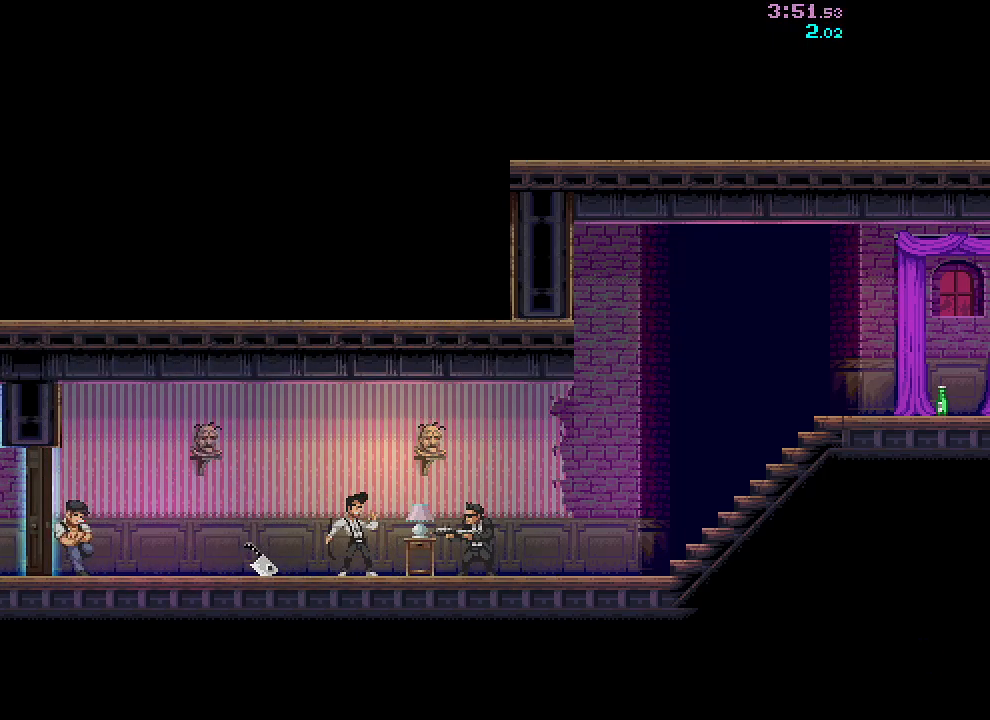
{"keys": [], "mouse": [], "events": []}
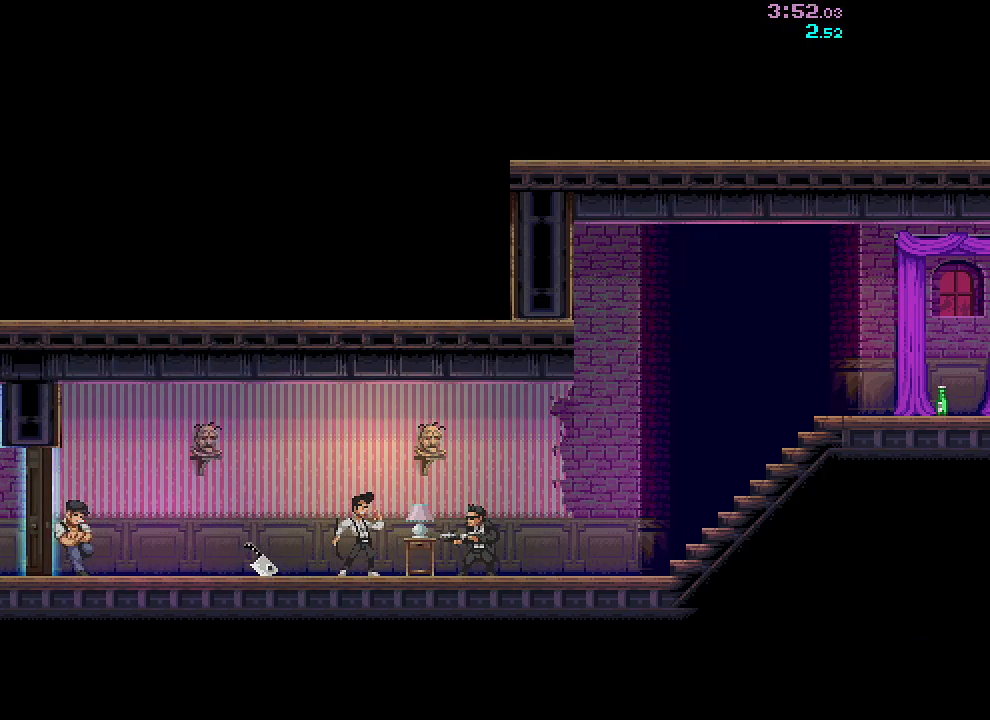
{"keys": [], "mouse": [], "events": []}
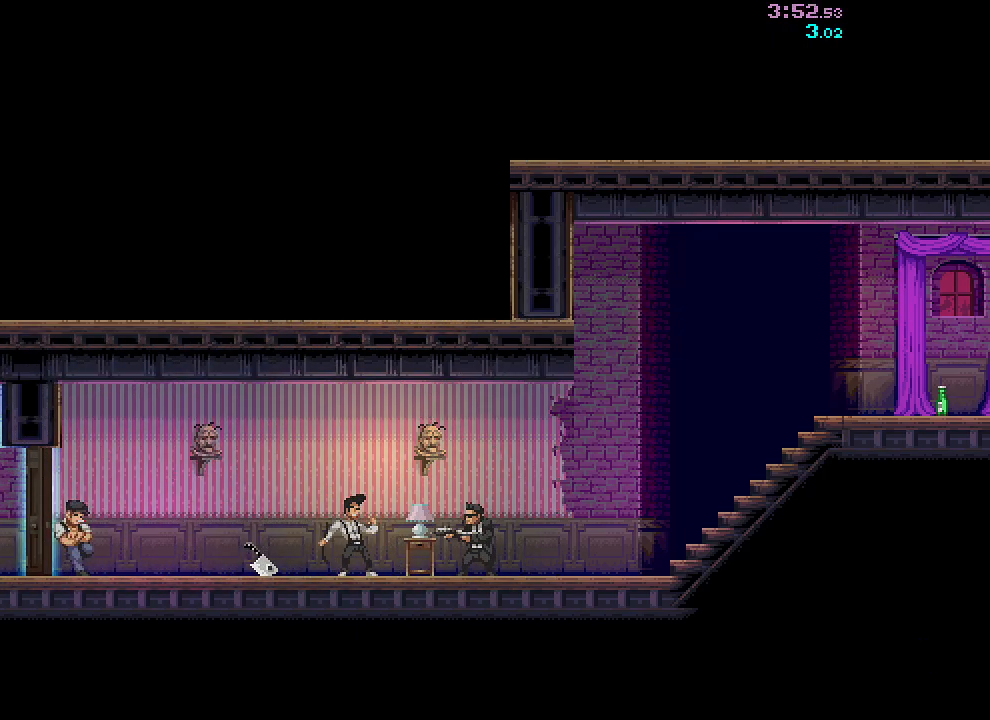
{"keys": [], "mouse": [], "events": []}
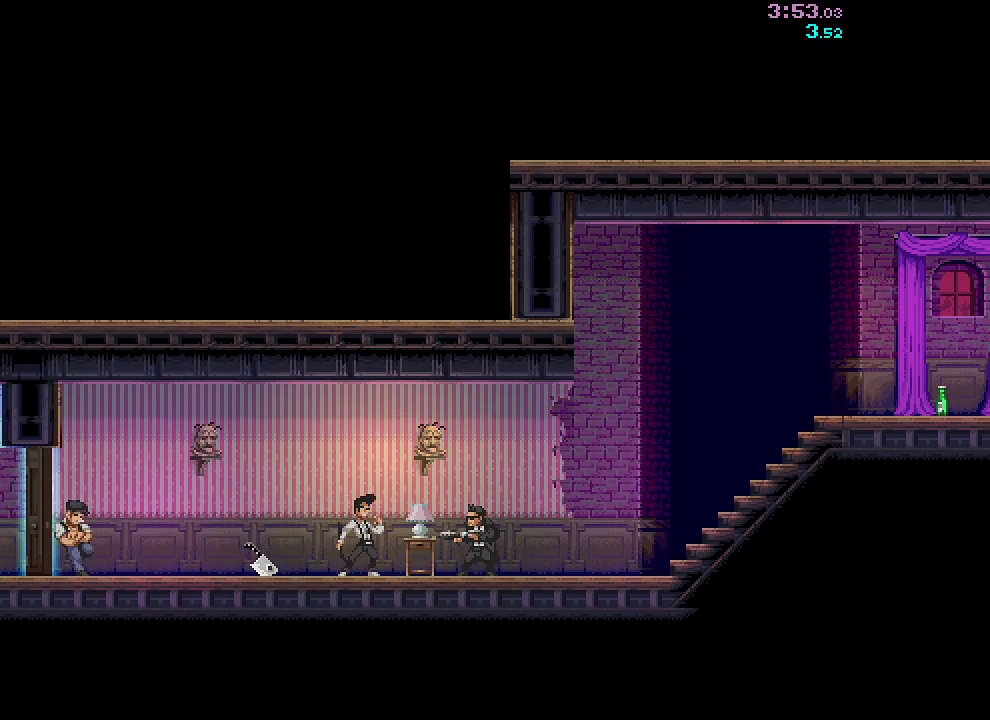
{"keys": [], "mouse": [], "events": []}
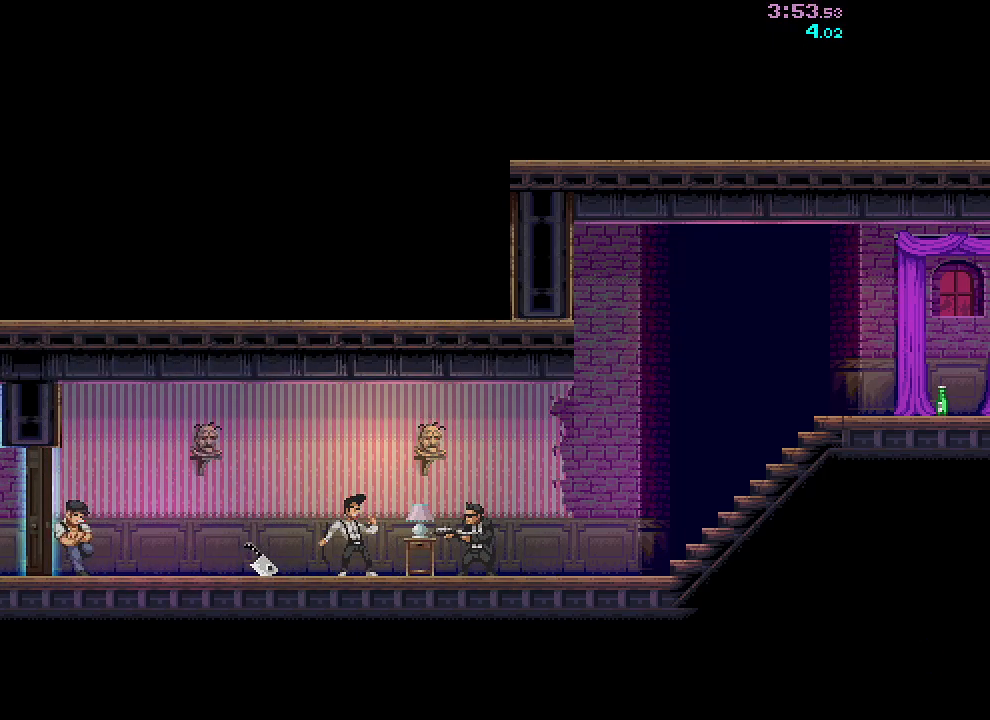
{"keys": [], "mouse": [], "events": []}
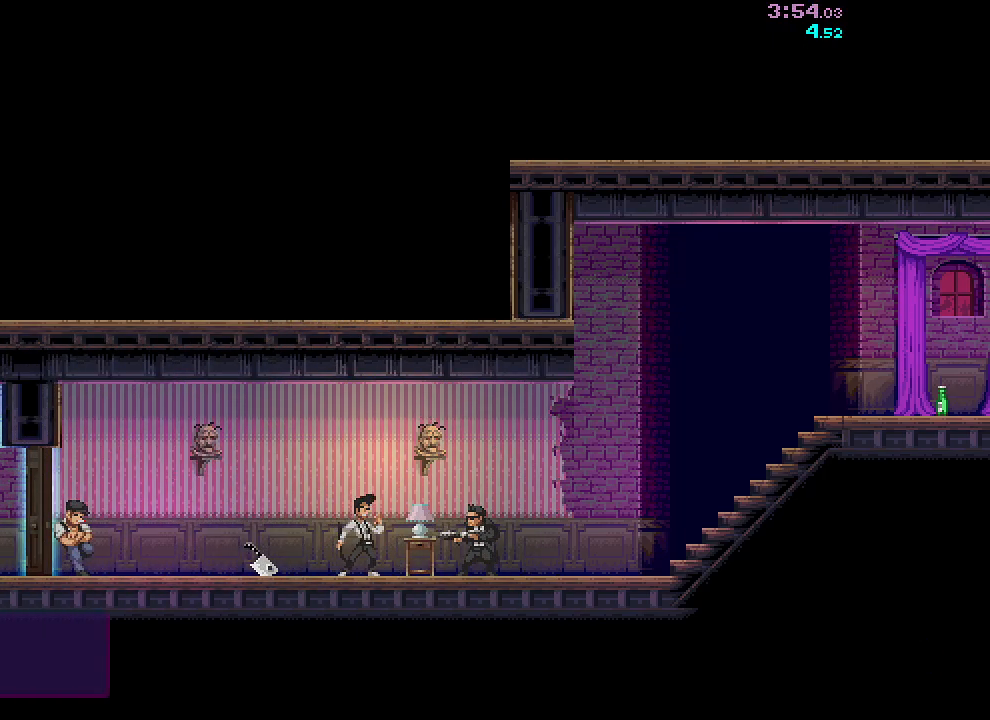
{"keys": [], "mouse": [], "events": []}
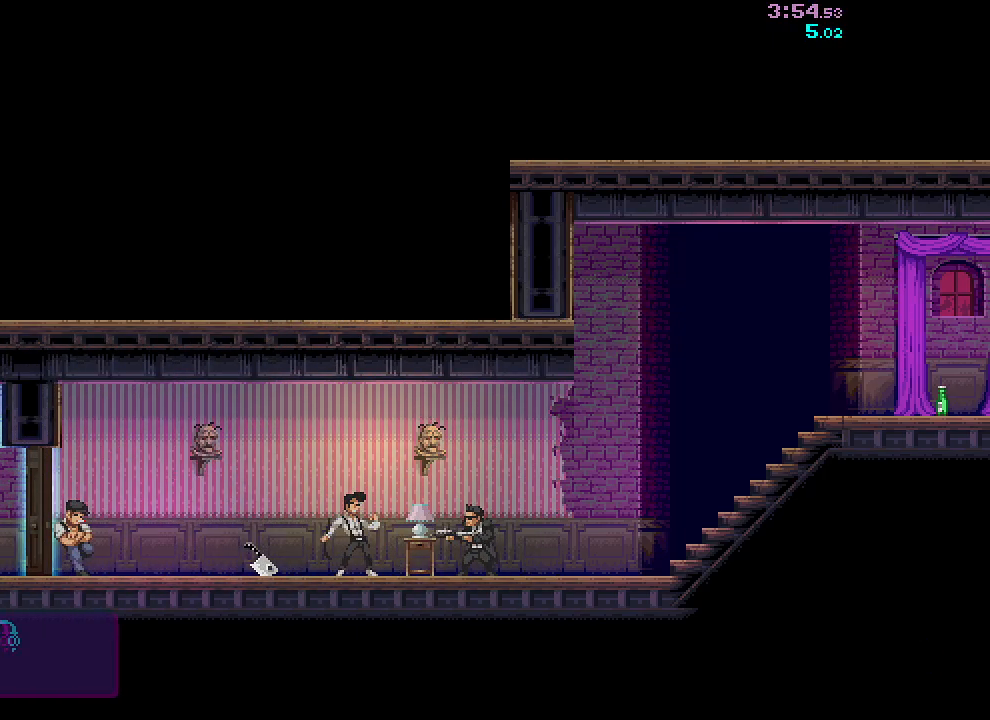
{"keys": [], "mouse": [], "events": []}
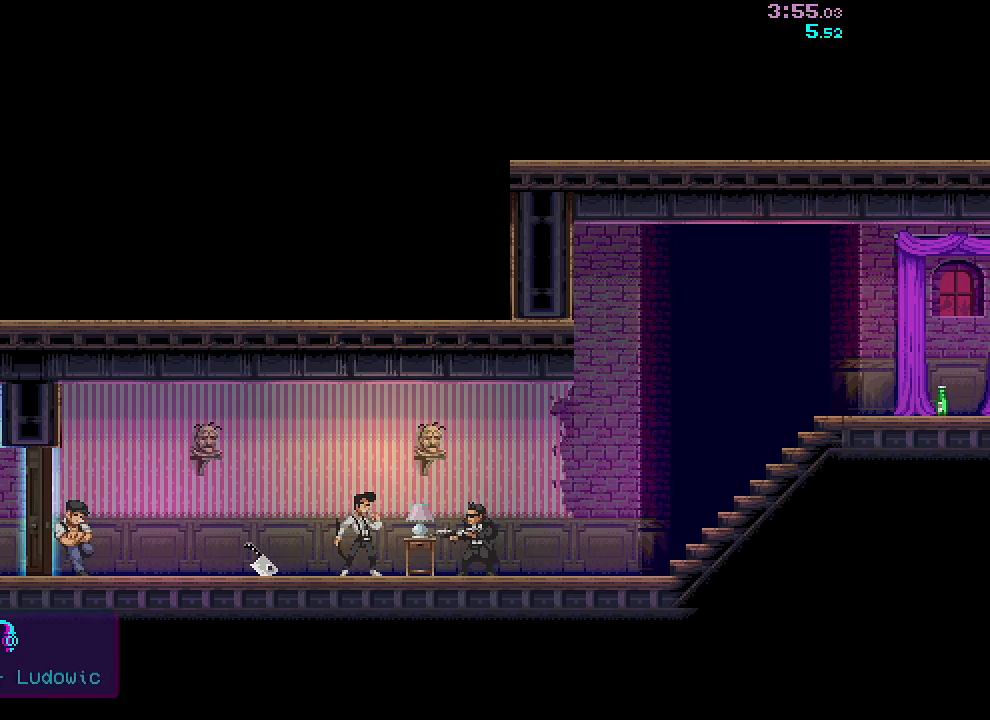
{"keys": ["d"], "mouse": [], "events": [[250, "d", "down"]]}
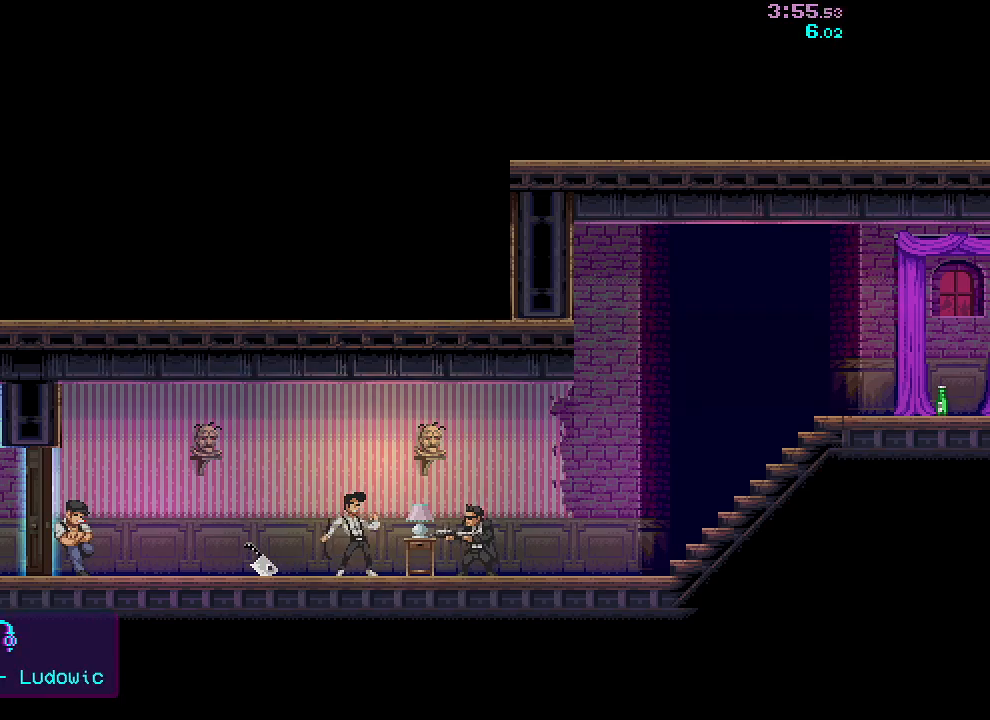
{"keys": ["d"], "mouse": [], "events": []}
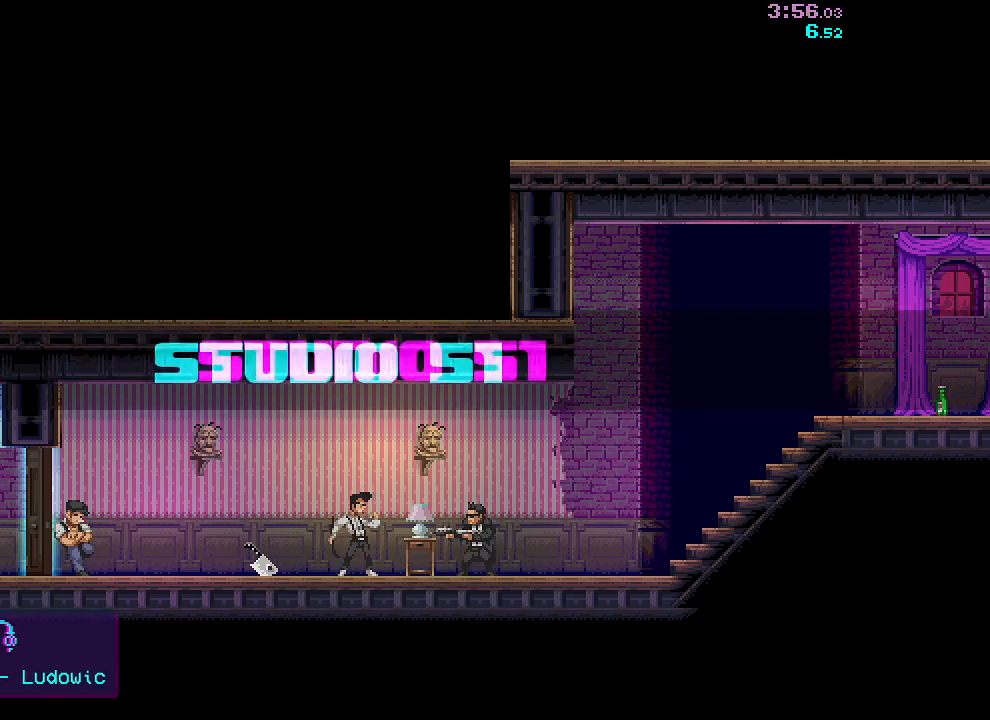
{"keys": [], "mouse": [], "events": [[233, "d", "up"]]}
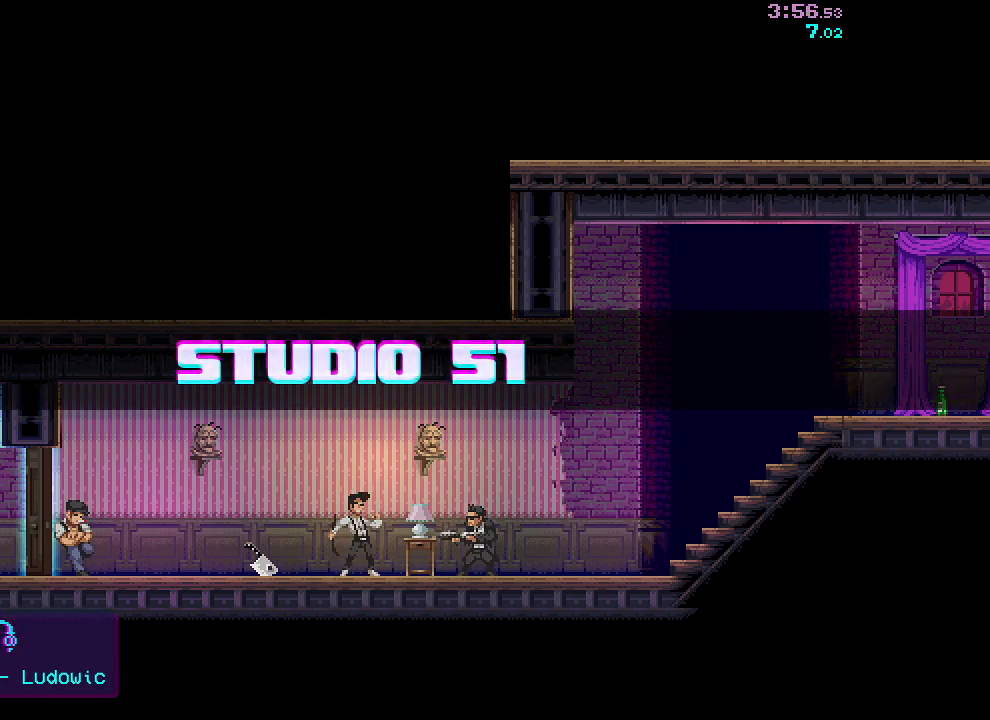
{"keys": ["d"], "mouse": ["left"], "events": [[200, "mouse_left", "down"], [250, "r", "down"], [283, "mouse_left", "up"], [300, "space", "down"], [333, "r", "up"], [400, "d", "down"], [450, "space", "up"], [500, "mouse_left", "down"]]}
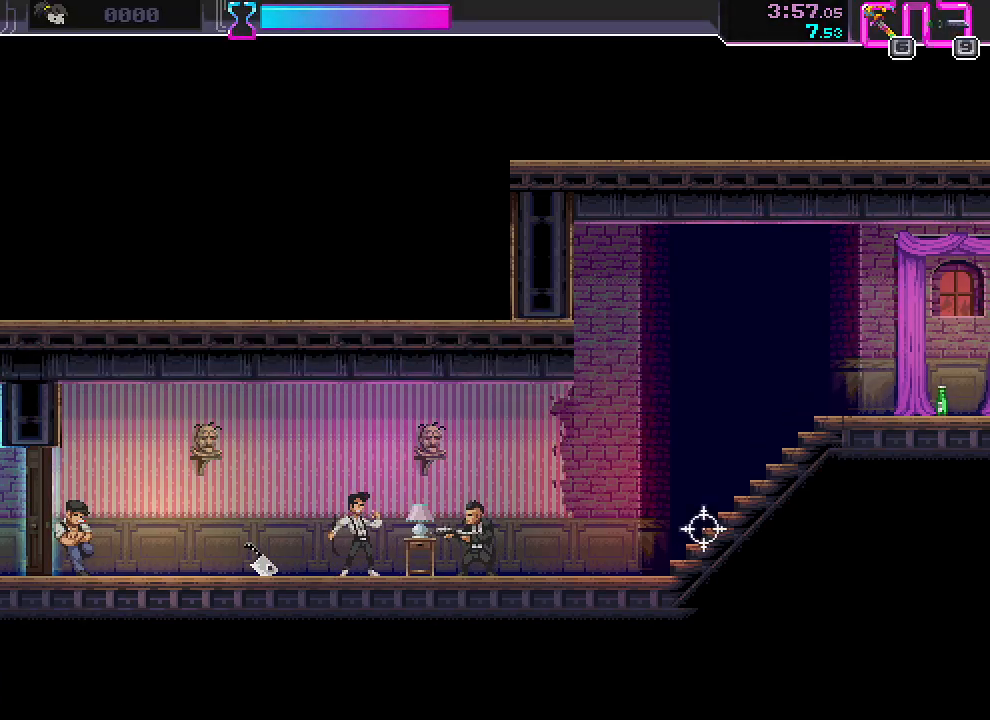
{"keys": ["d"], "mouse": [], "events": [[117, "mouse_left", "up"], [267, "space", "down"], [350, "space", "up"]]}
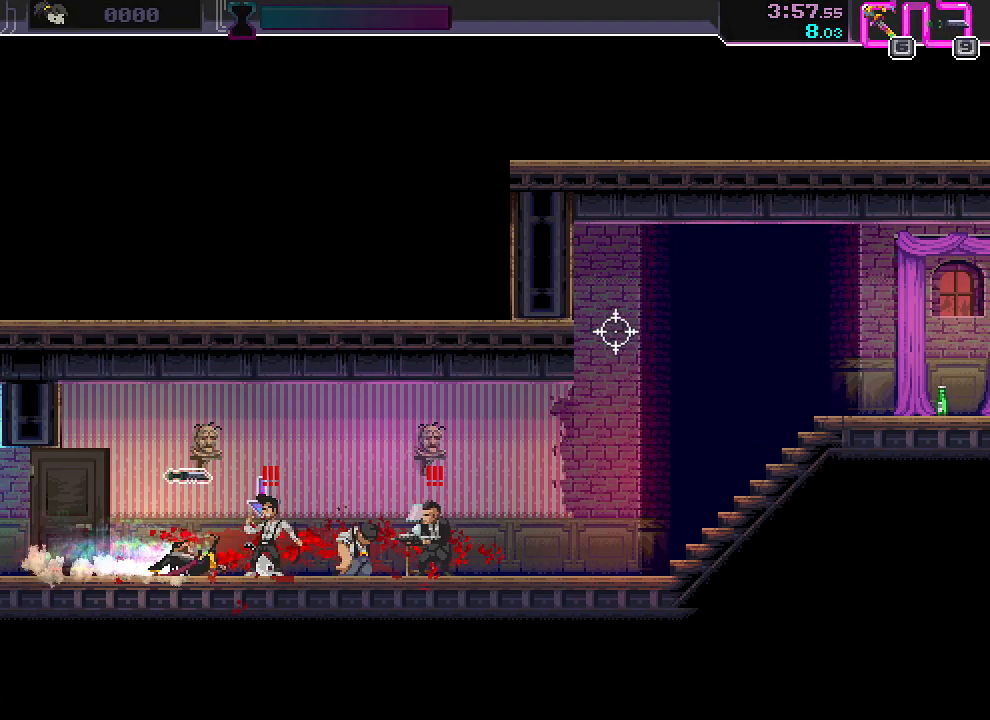
{"keys": ["d", "s"], "mouse": [], "events": [[50, "mouse_left", "down"], [167, "mouse_left", "up"], [317, "mouse_right", "down"], [417, "mouse_right", "up"], [483, "s", "down"]]}
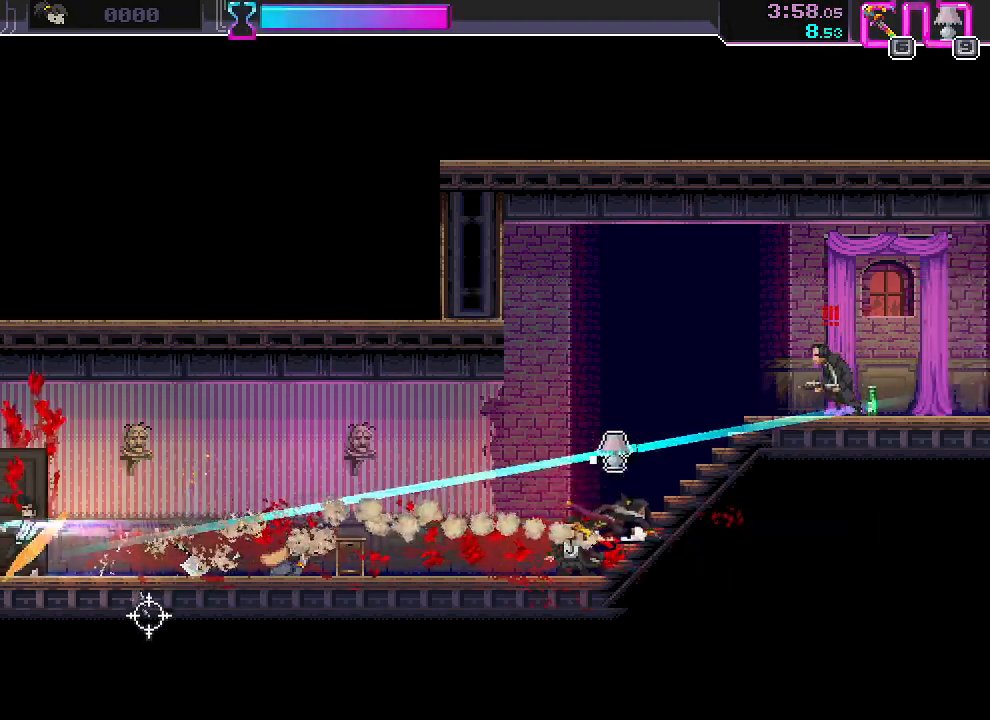
{"keys": ["s"], "mouse": ["right"], "events": [[133, "d", "up"], [433, "d", "down"], [467, "mouse_right", "down"], [500, "d", "up"]]}
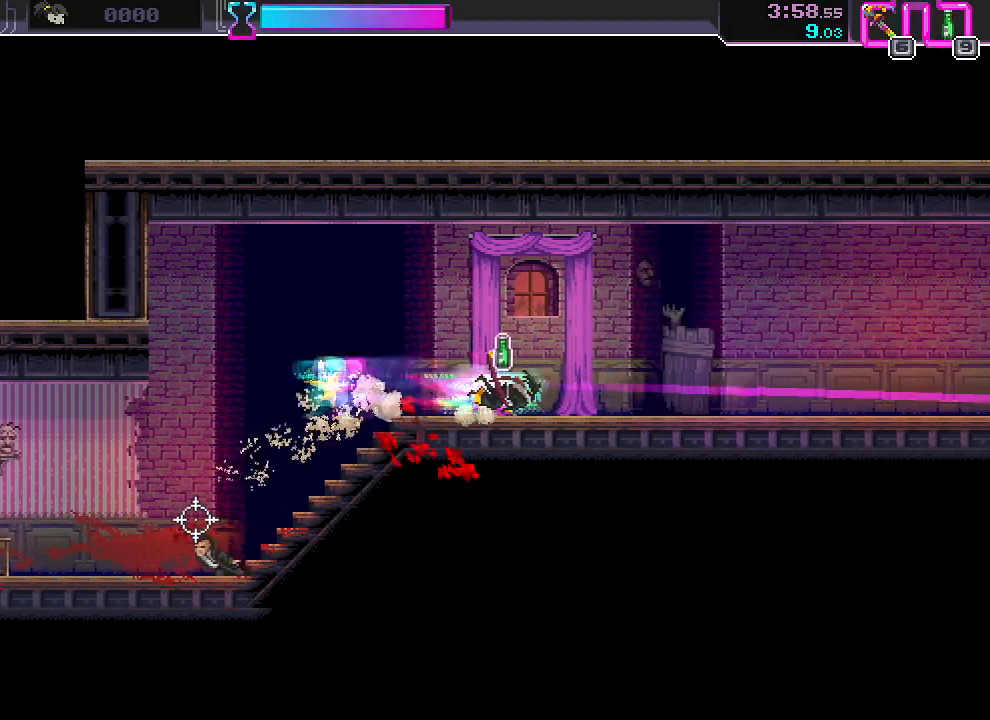
{"keys": ["s"], "mouse": [], "events": [[67, "mouse_right", "up"], [333, "d", "down"], [383, "d", "up"]]}
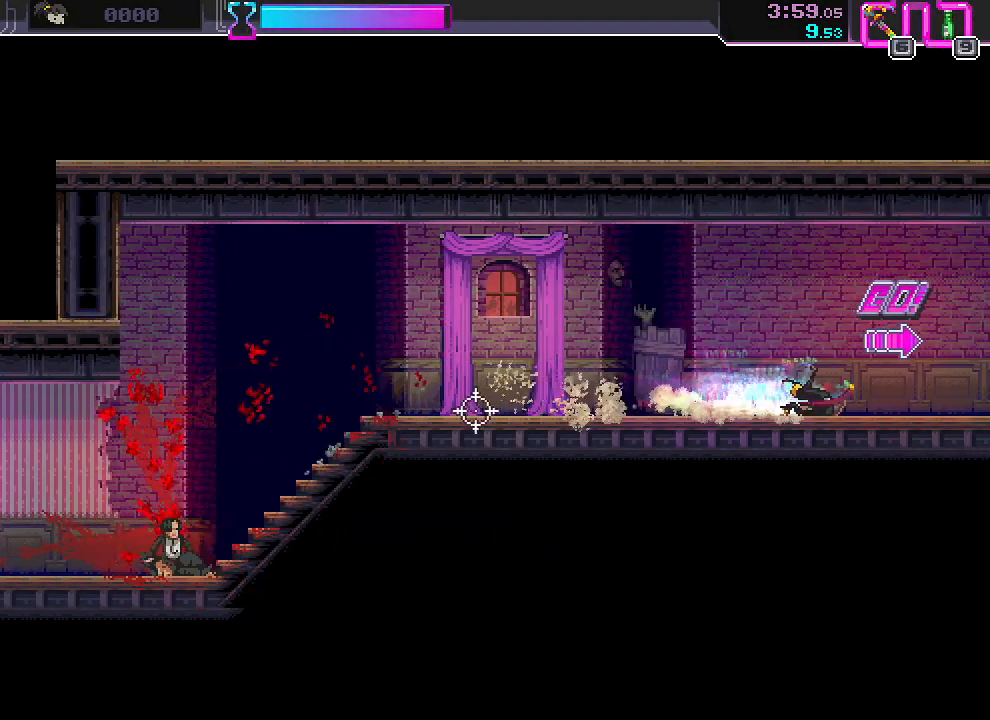
{"keys": ["d", "s"], "mouse": [], "events": [[200, "d", "down"]]}
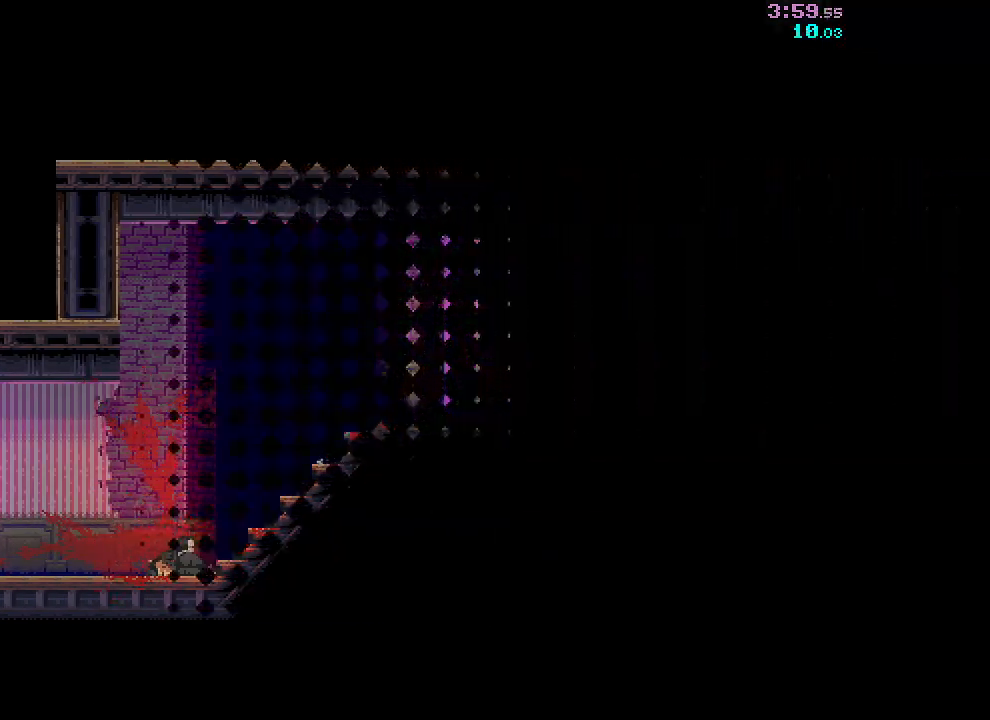
{"keys": ["d", "s"], "mouse": [], "events": []}
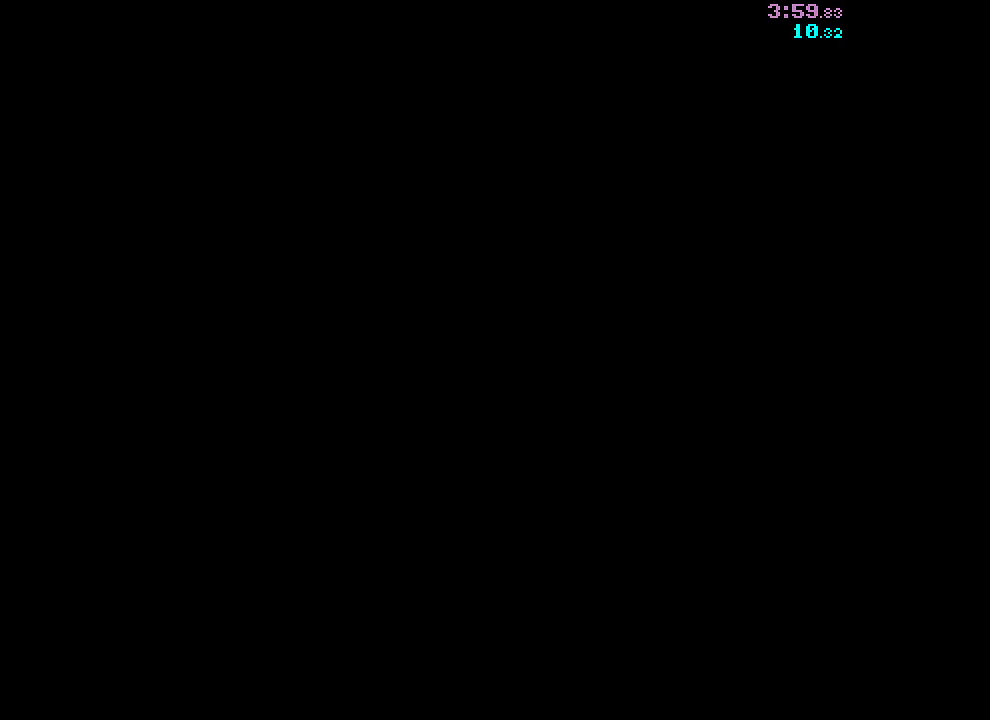
{"keys": ["d", "s"], "mouse": [], "events": []}
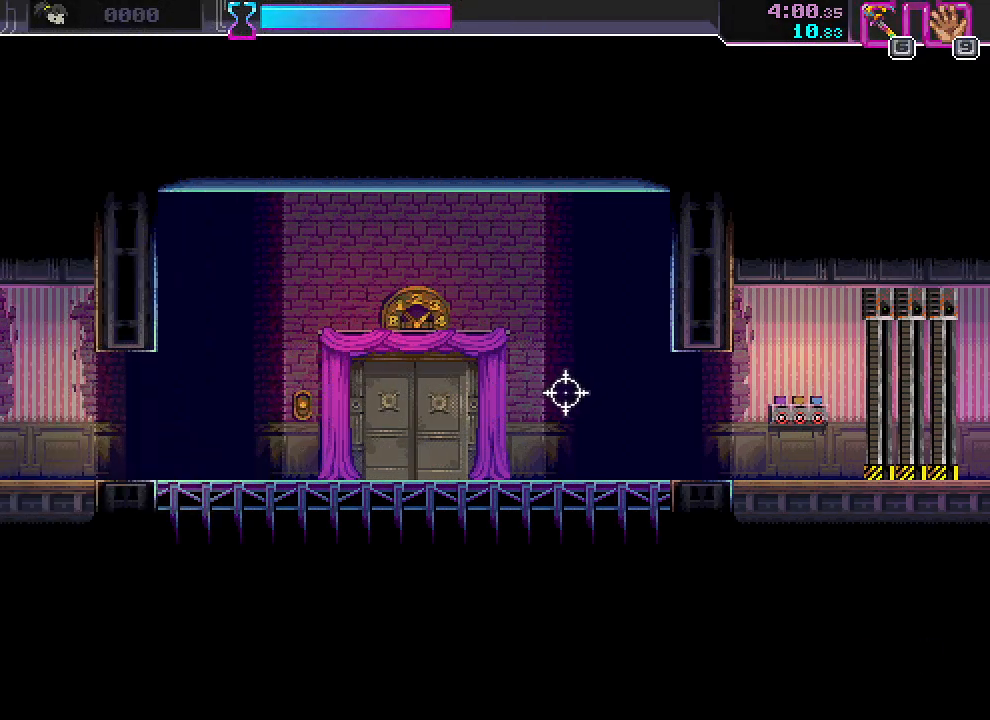
{"keys": ["d", "s"], "mouse": [], "events": [[150, "d", "up"], [450, "d", "down"]]}
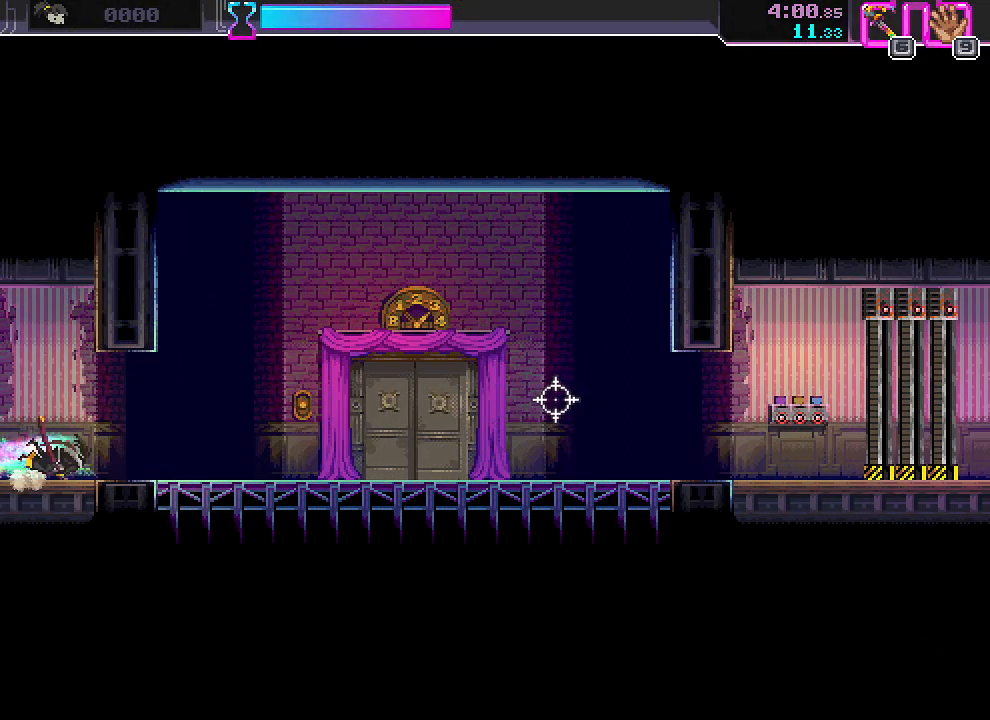
{"keys": ["d"], "mouse": [], "events": [[133, "mouse_left", "down"], [133, "s", "up"], [183, "shift", "down"], [233, "mouse_left", "up"], [267, "shift", "up"], [333, "shift", "down"], [400, "shift", "up"]]}
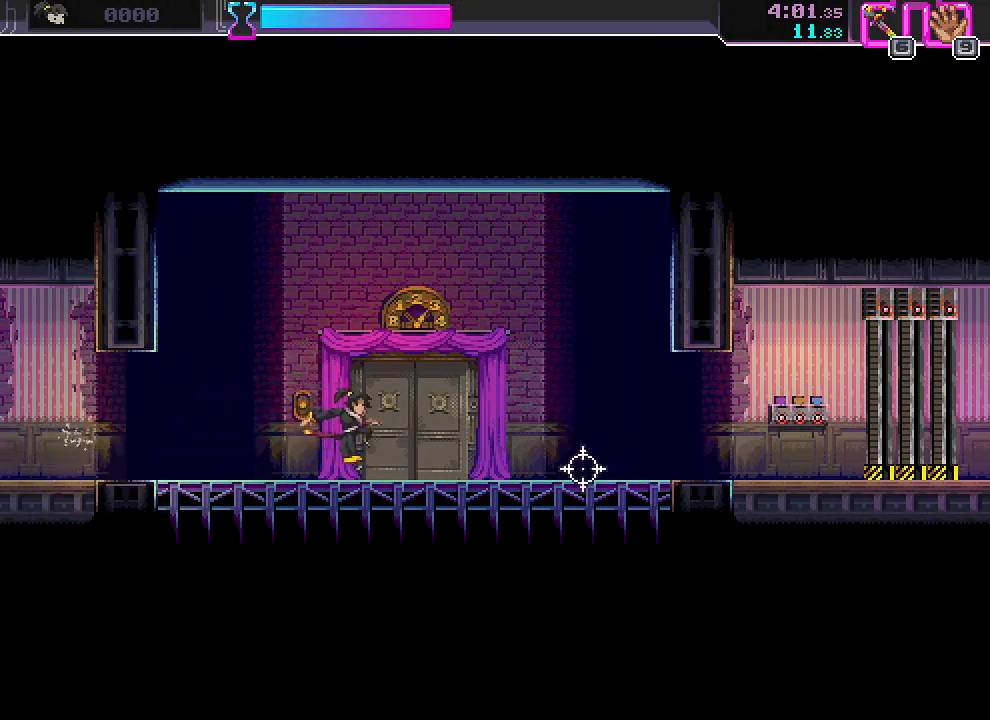
{"keys": [], "mouse": [], "events": [[83, "d", "up"], [183, "a", "down"], [233, "a", "up"]]}
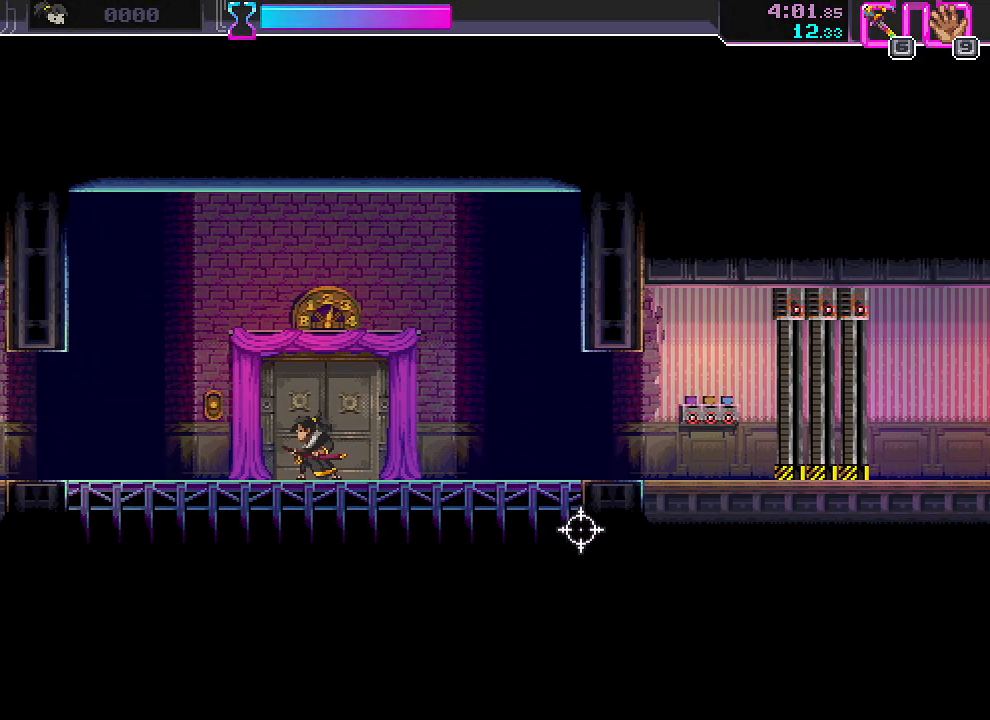
{"keys": [], "mouse": [], "events": [[133, "d", "down"], [150, "d", "up"]]}
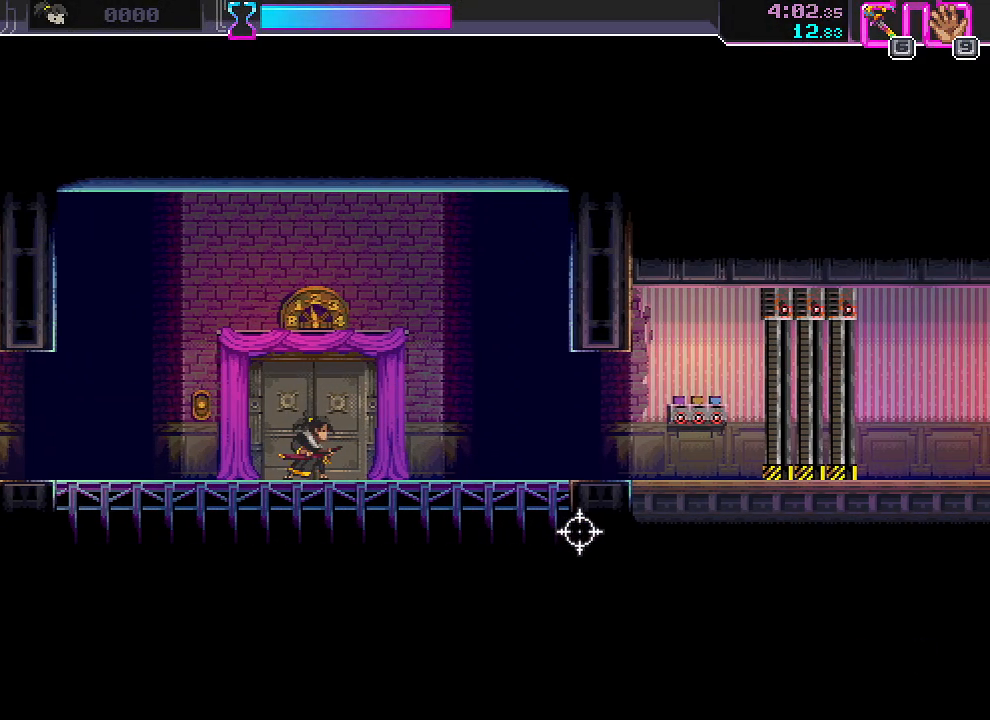
{"keys": [], "mouse": [], "events": []}
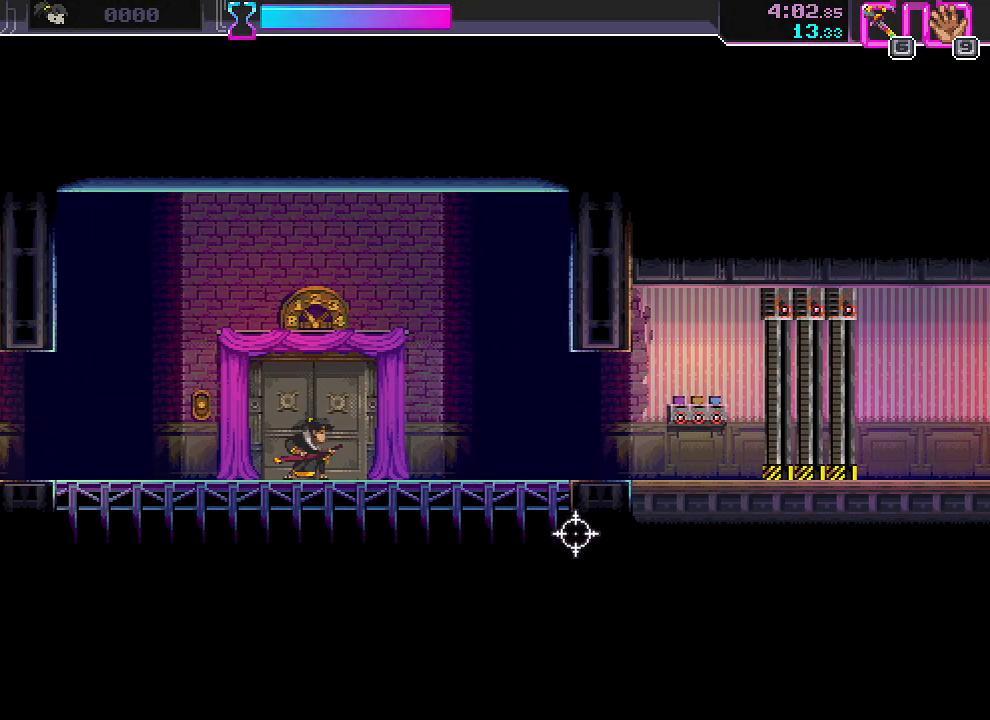
{"keys": ["shift"], "mouse": [], "events": [[350, "shift", "down"], [417, "shift", "up"], [500, "shift", "down"]]}
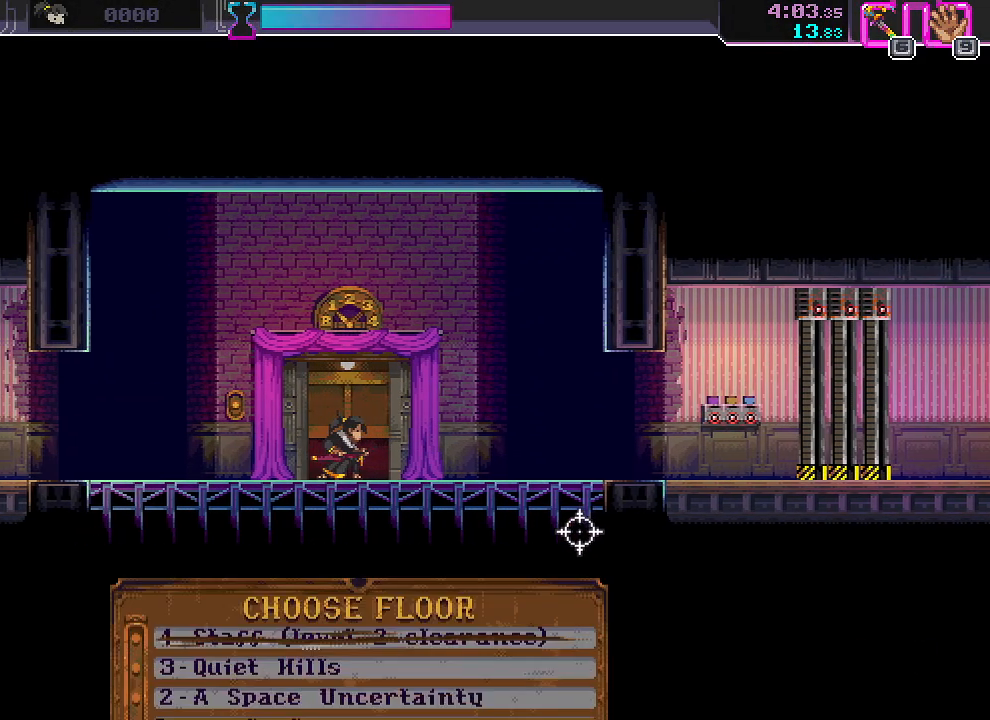
{"keys": ["w"], "mouse": ["left"], "events": [[17, "shift", "up"], [67, "shift", "down"], [133, "shift", "up"], [467, "w", "down"], [500, "mouse_left", "down"]]}
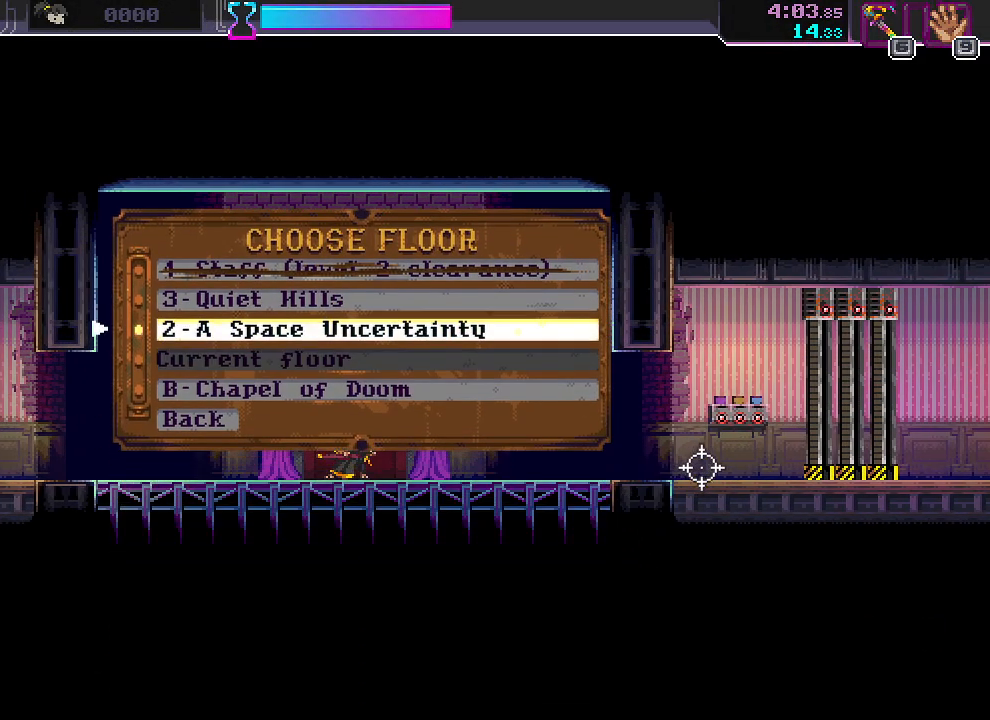
{"keys": [], "mouse": [], "events": [[33, "w", "up"], [67, "mouse_left", "up"]]}
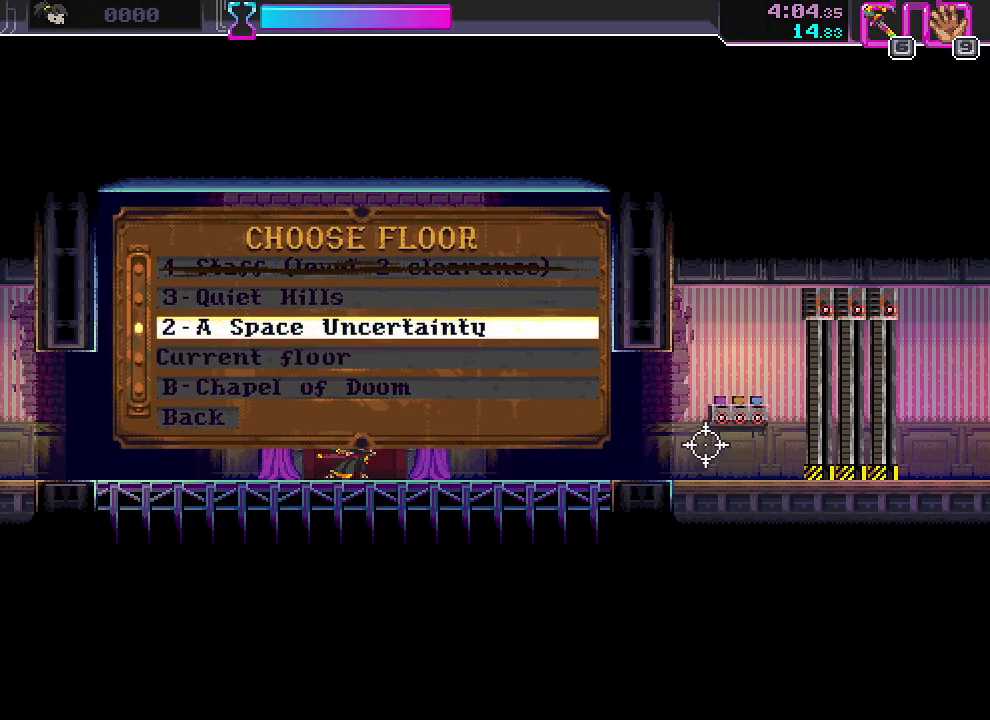
{"keys": [], "mouse": [], "events": []}
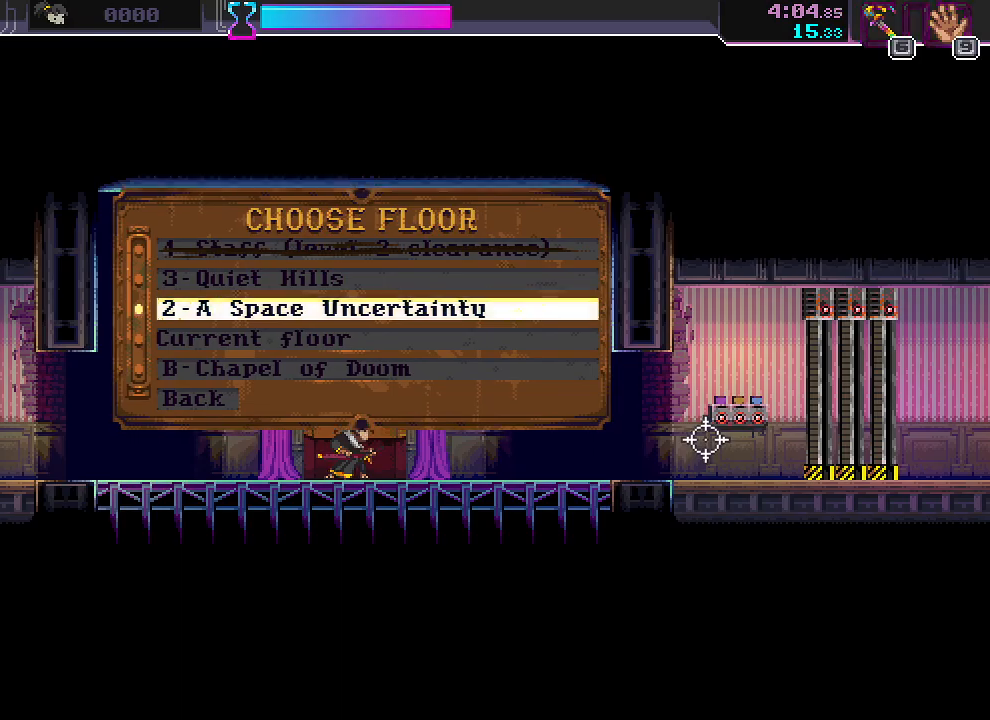
{"keys": [], "mouse": [], "events": []}
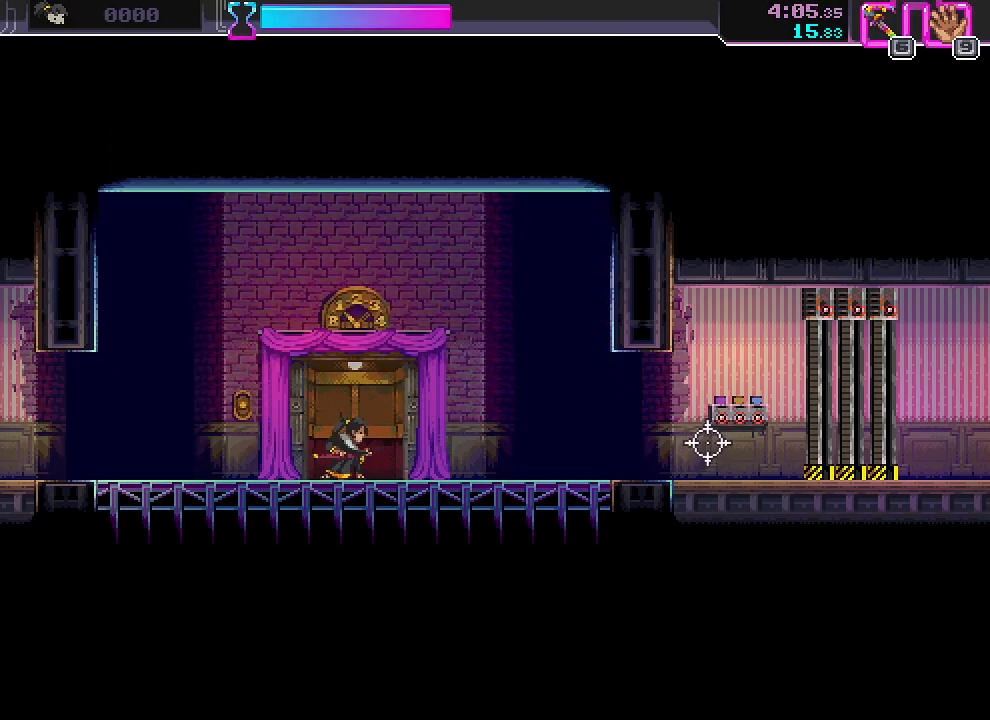
{"keys": [], "mouse": [], "events": []}